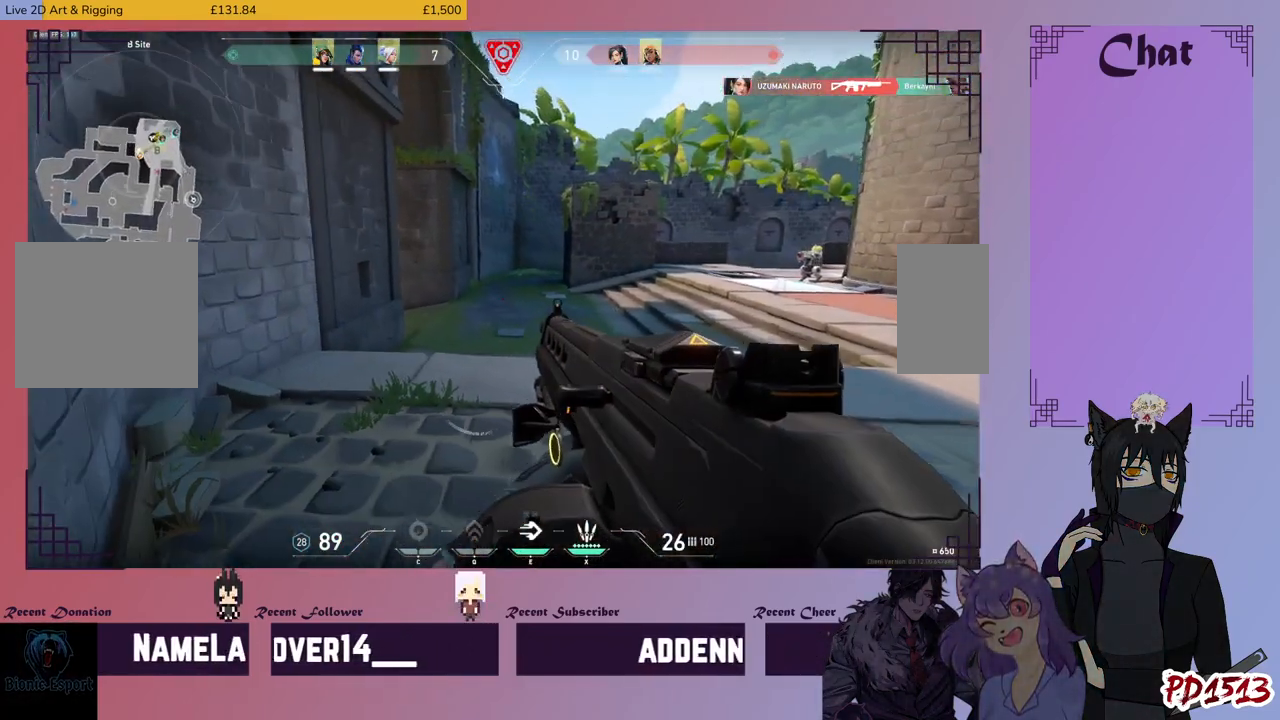
Gameplay with keyboard and mouse; each line is a JSON object with the keys and mouse buttons held at the frame after it. "events" lists presses ("down") and releases ("up") of "a", "c", "ctrl", "d", "e", "f", "q", "r", "s", "shift", "space", "tab", "v", "w", "x", "z", "mouse_left", "mouse_wheel", "mouse_right", "mouse_mb4" and "mouse_mb5" between this image and that frame as [ms after this image, input, new state], when the widget could be followed in between. "mouse_left", "mouse_wheel", "mouse_right", "mouse_mb4", "mouse_mb5" = the "left", "wheel", "right", "mb4", "mb5" buttons of the "mouse" list. No other keys are recorded. "wheel" means that the mouse wheel is clicked or scrolled. Mouse movement is not recorded.
{"keys": [], "mouse": [], "events": [[66, "a", "up"], [300, "s", "down"], [500, "s", "up"]]}
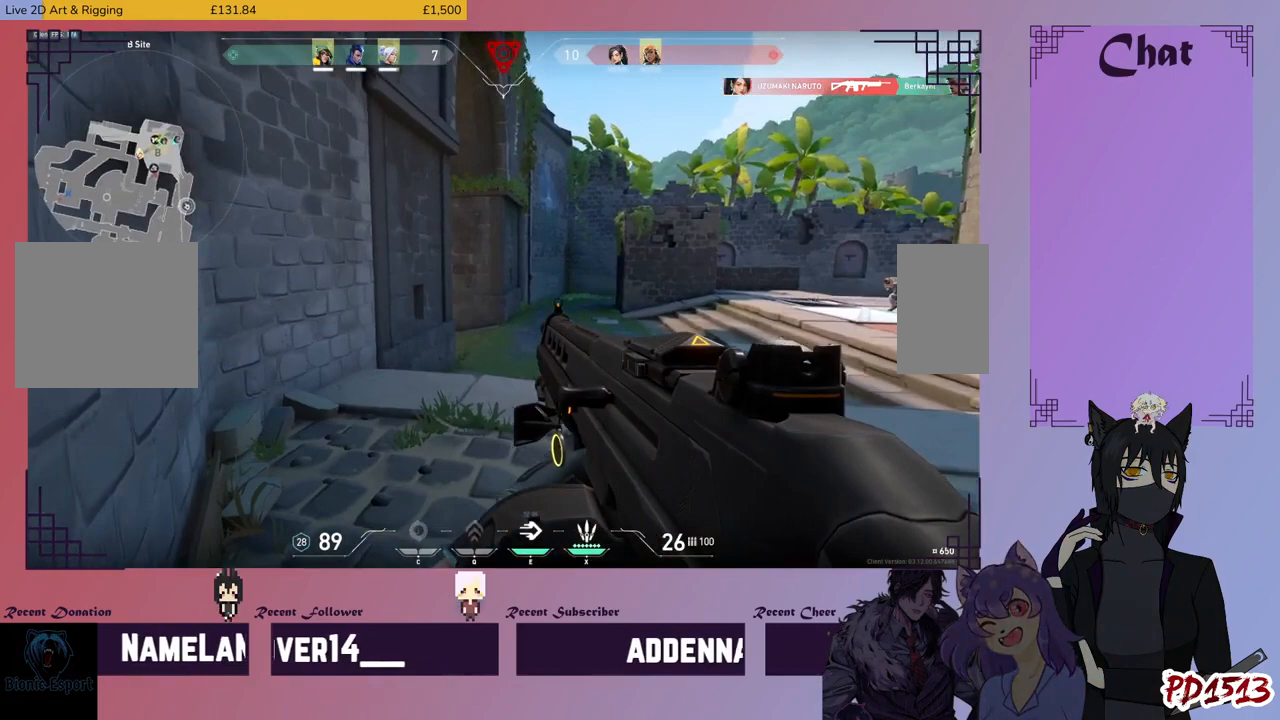
{"keys": [], "mouse": [], "events": []}
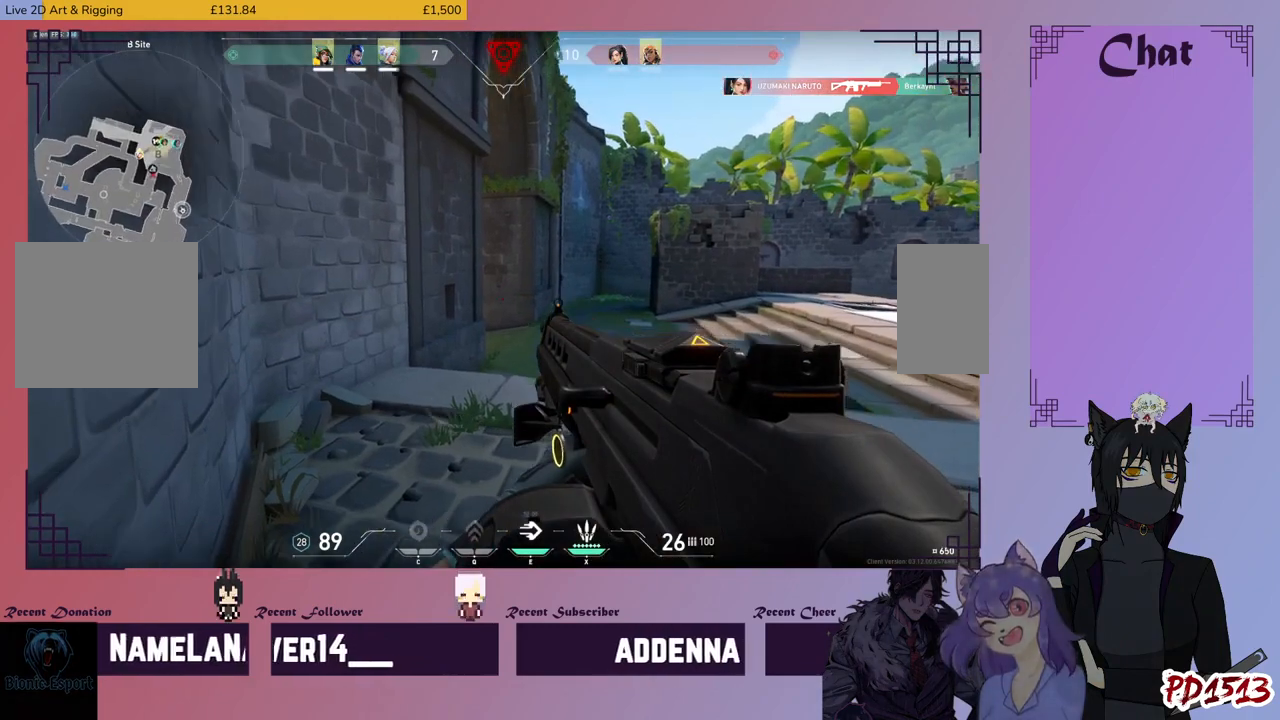
{"keys": [], "mouse": [], "events": [[33, "mouse_right", "down"], [166, "mouse_right", "up"]]}
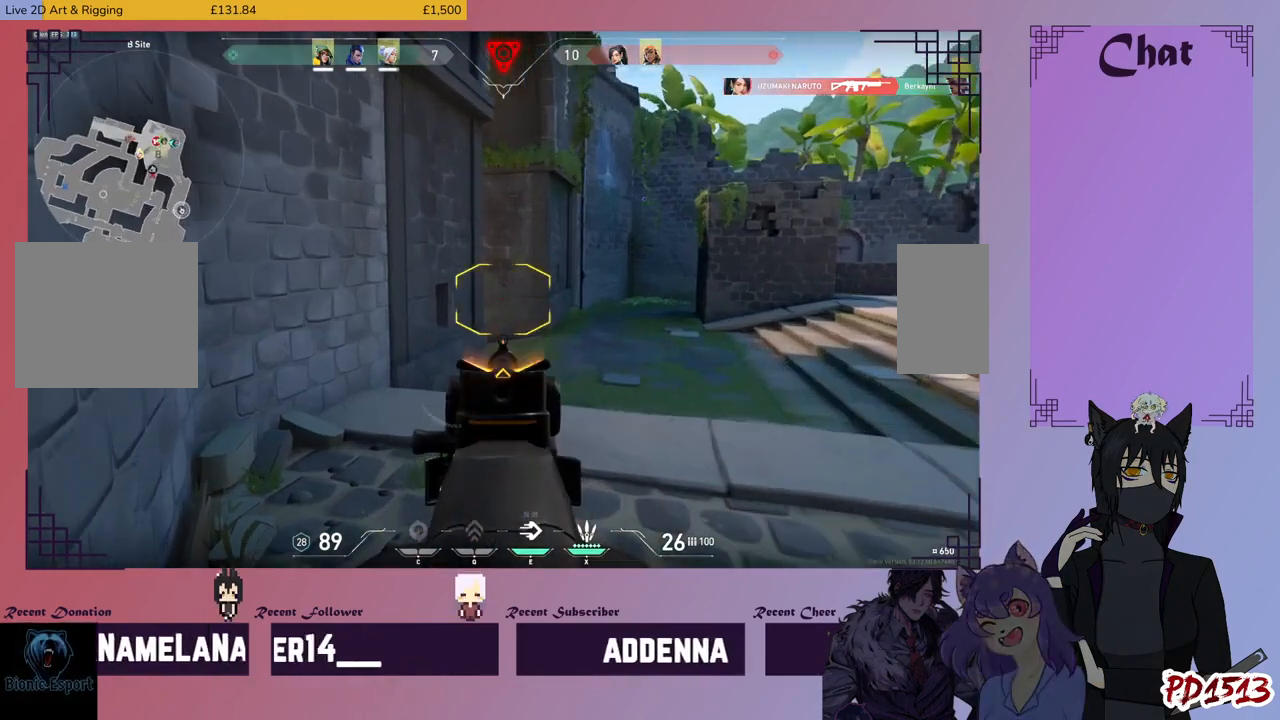
{"keys": [], "mouse": [], "events": []}
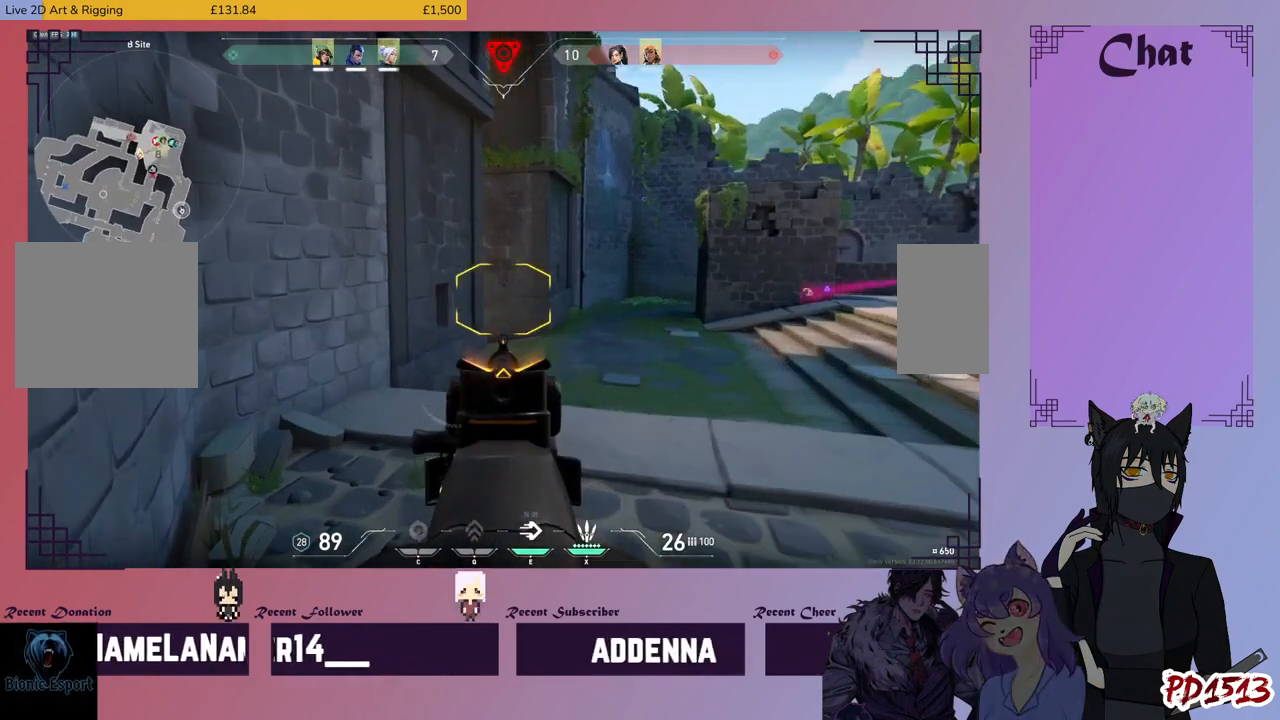
{"keys": [], "mouse": [], "events": []}
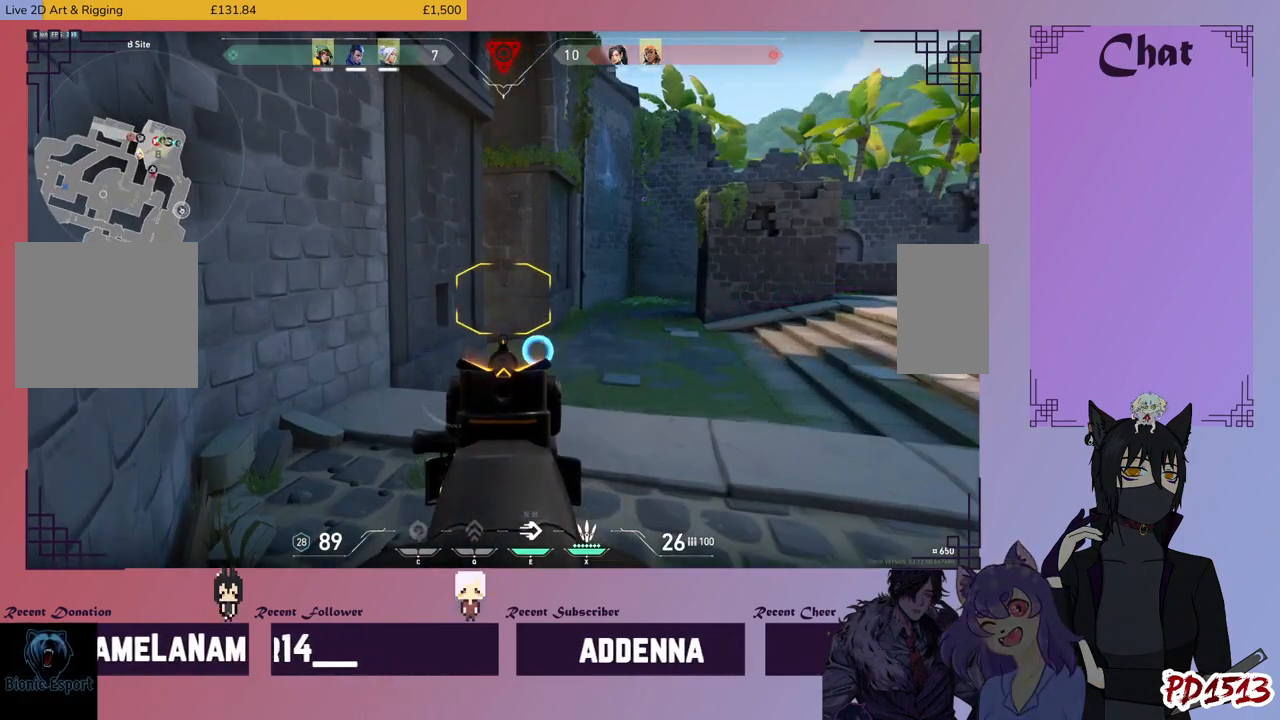
{"keys": [], "mouse": [], "events": []}
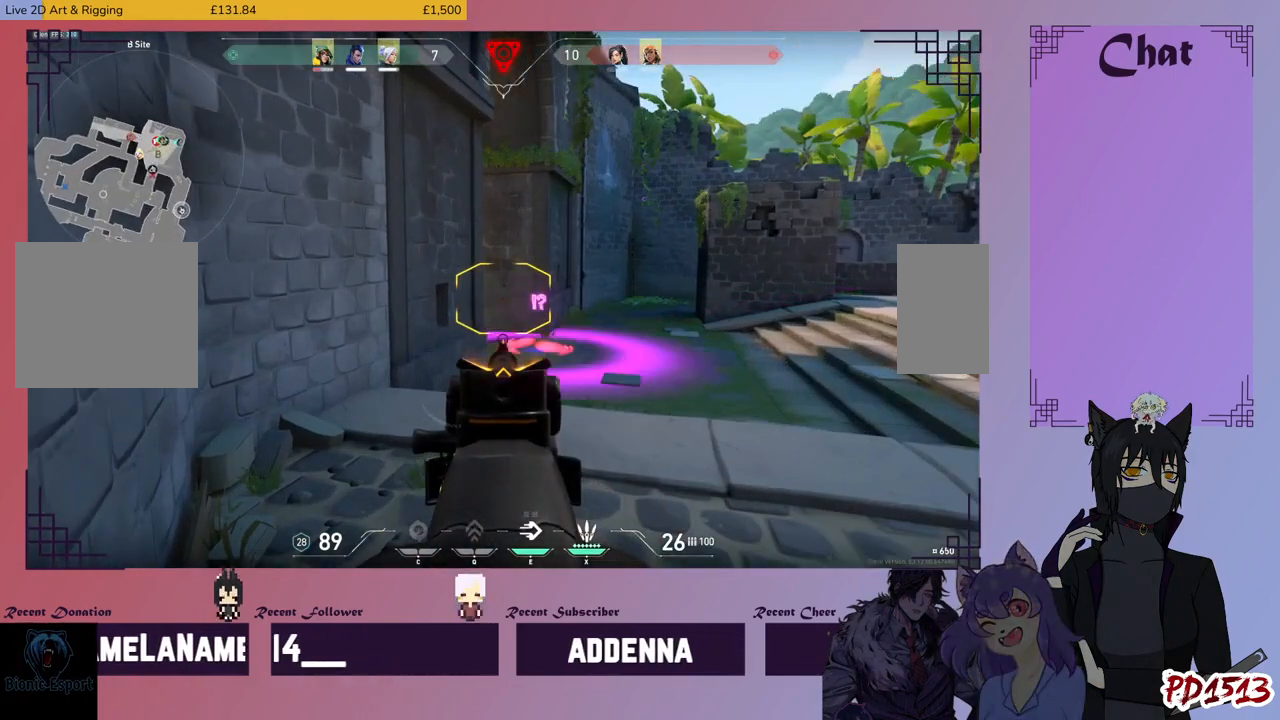
{"keys": [], "mouse": [], "events": []}
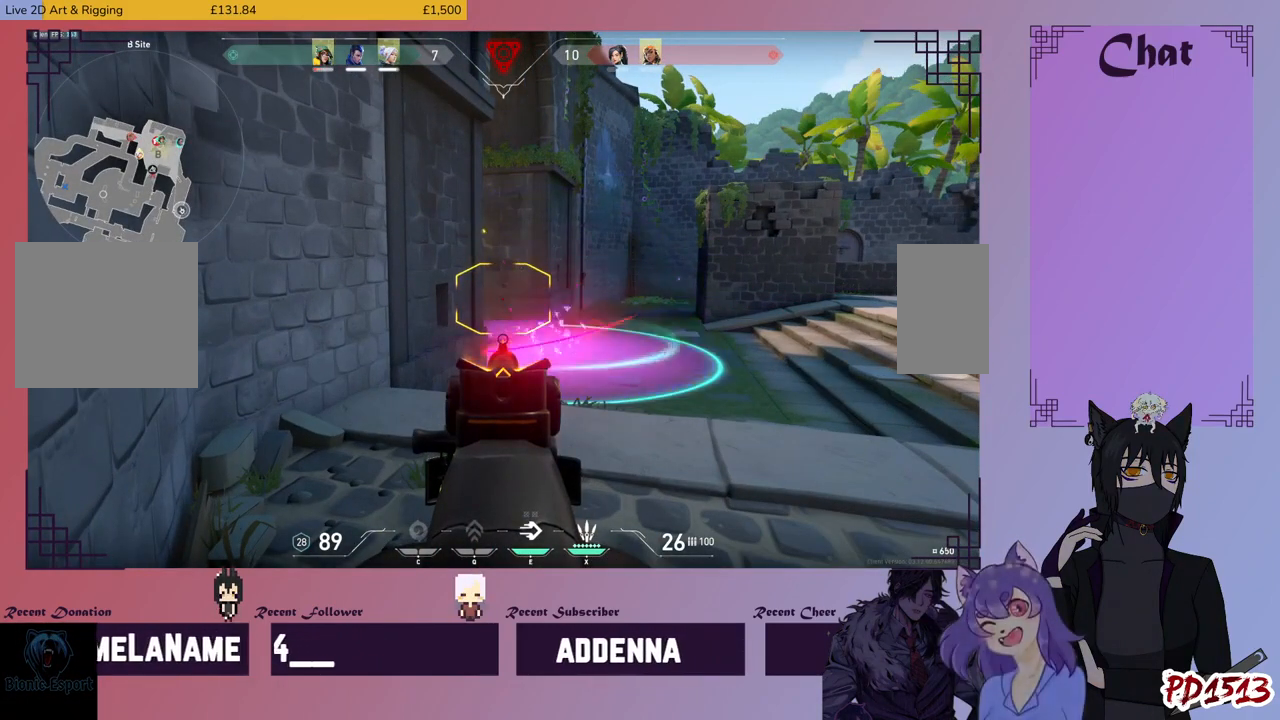
{"keys": [], "mouse": [], "events": []}
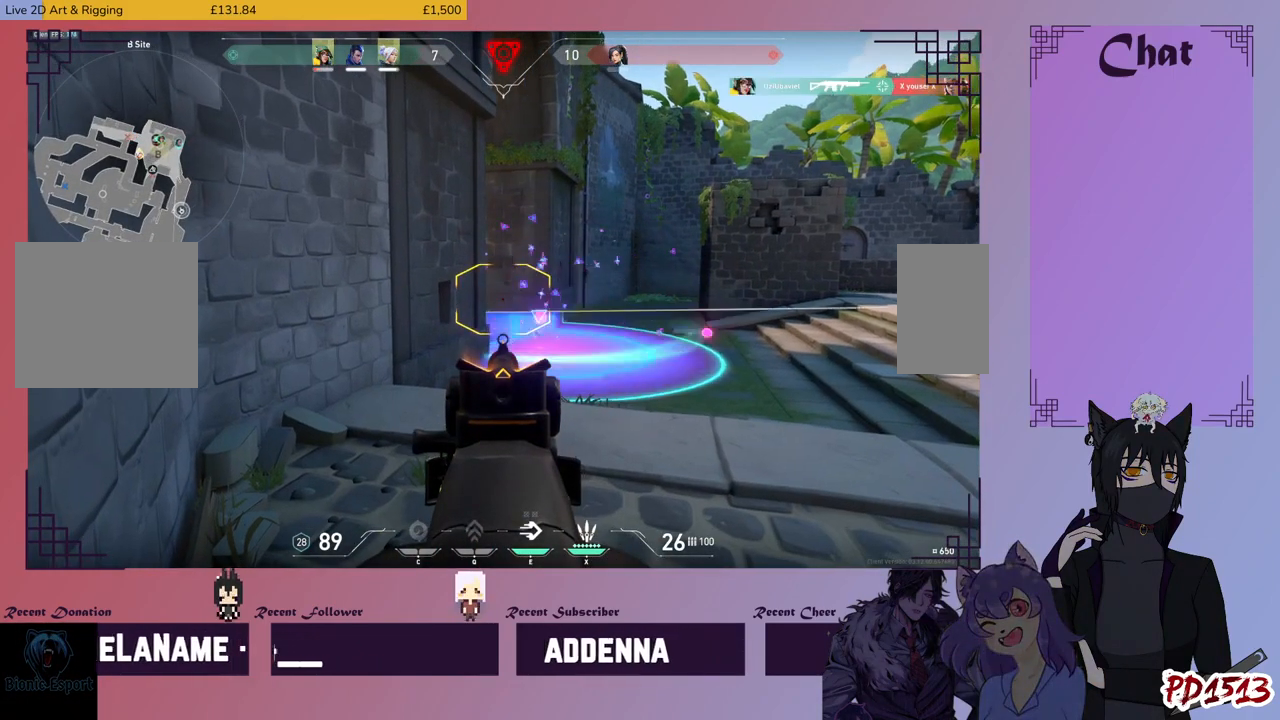
{"keys": [], "mouse": [], "events": []}
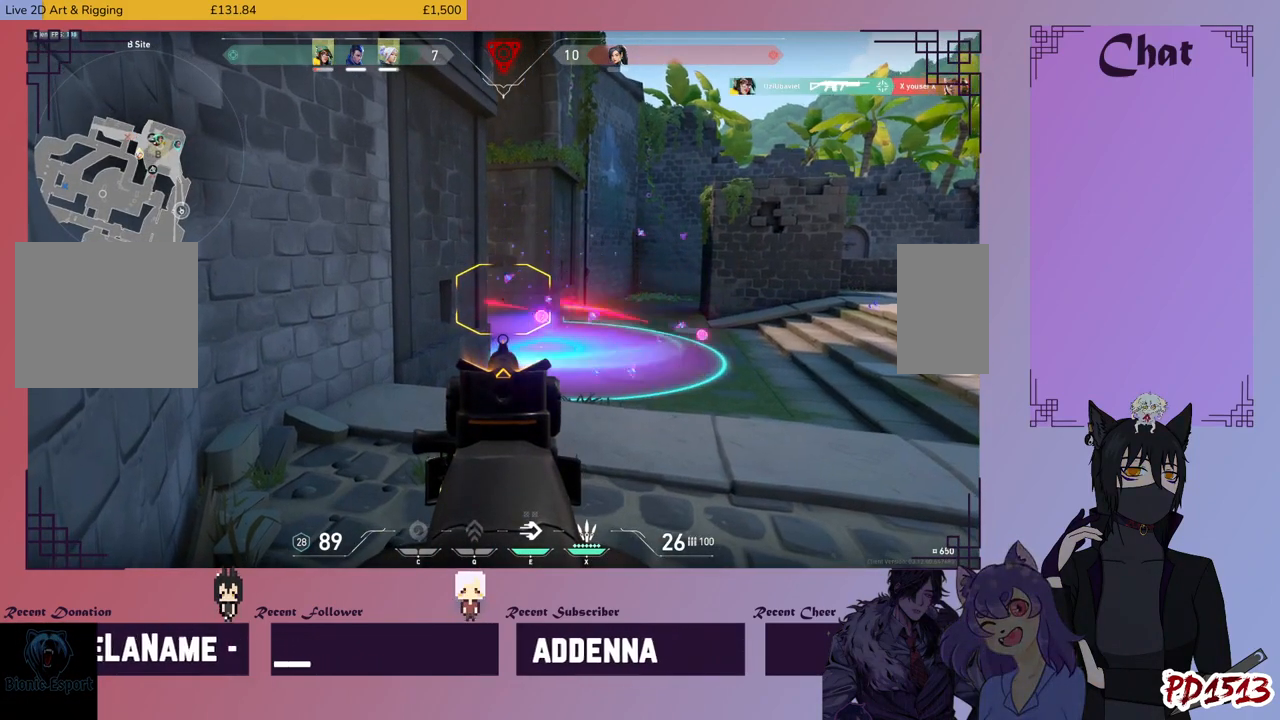
{"keys": [], "mouse": [], "events": []}
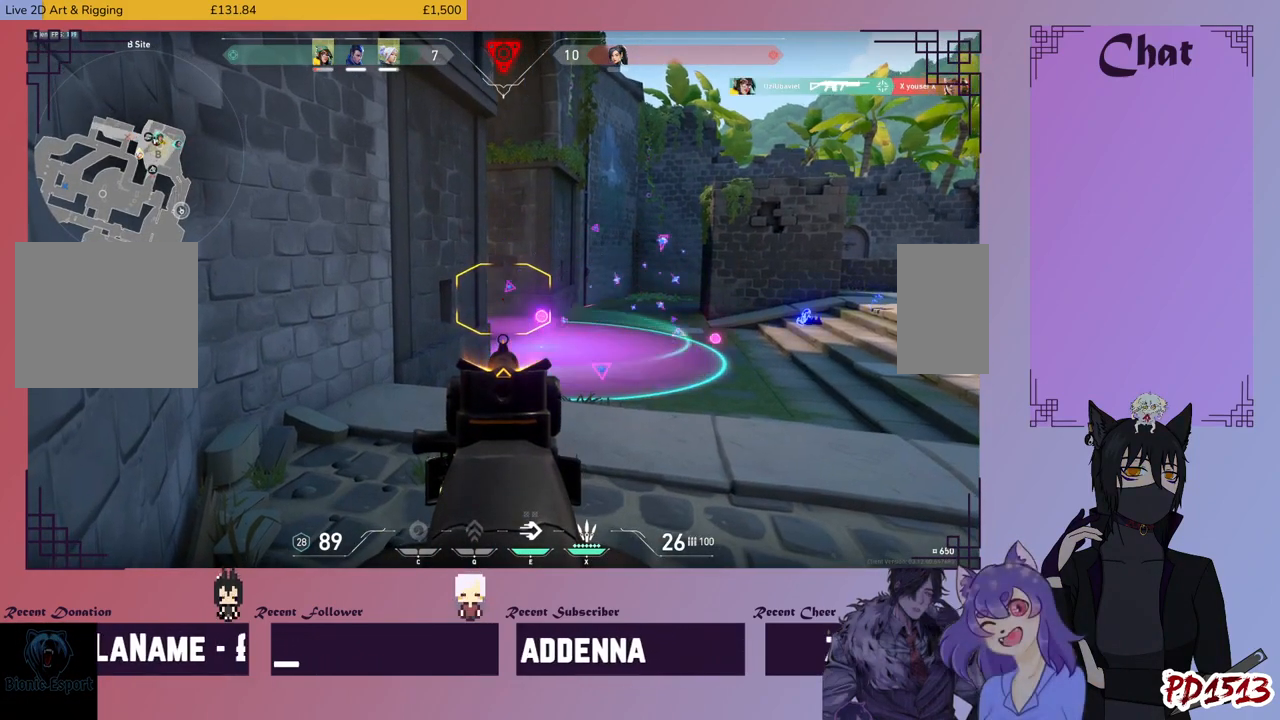
{"keys": [], "mouse": [], "events": [[200, "mouse_right", "down"], [300, "mouse_right", "up"]]}
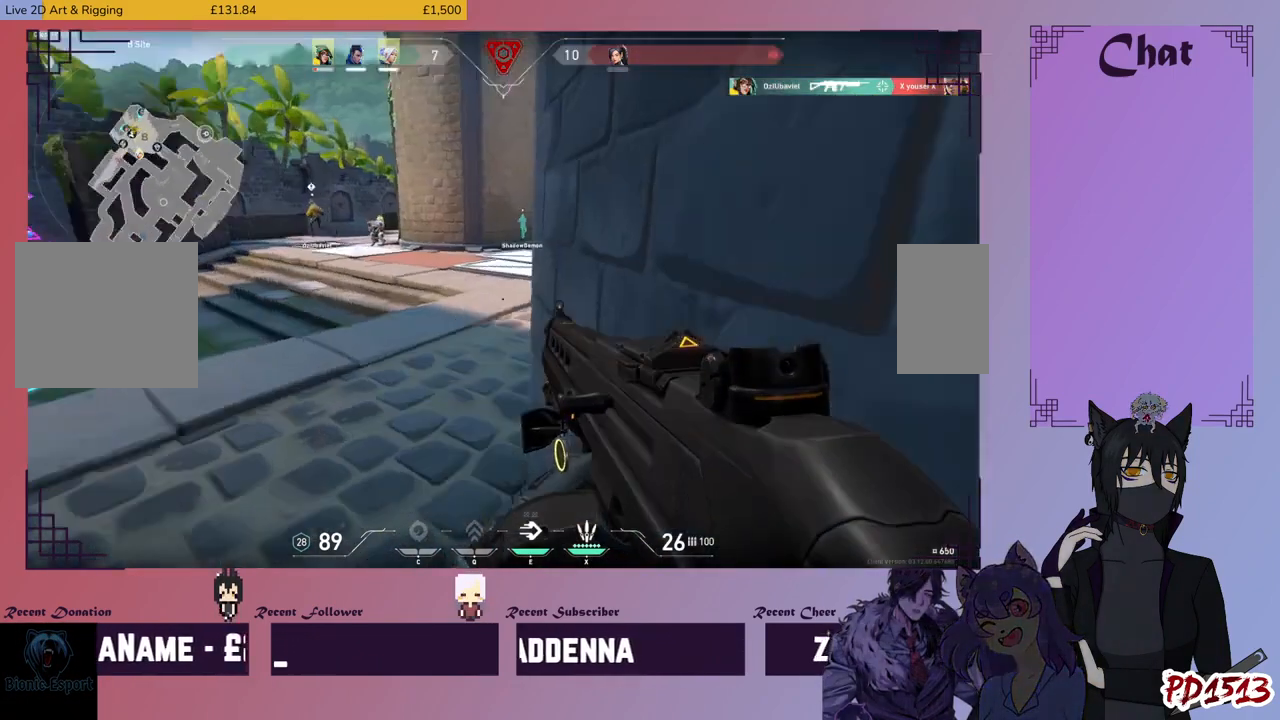
{"keys": [], "mouse": [], "events": []}
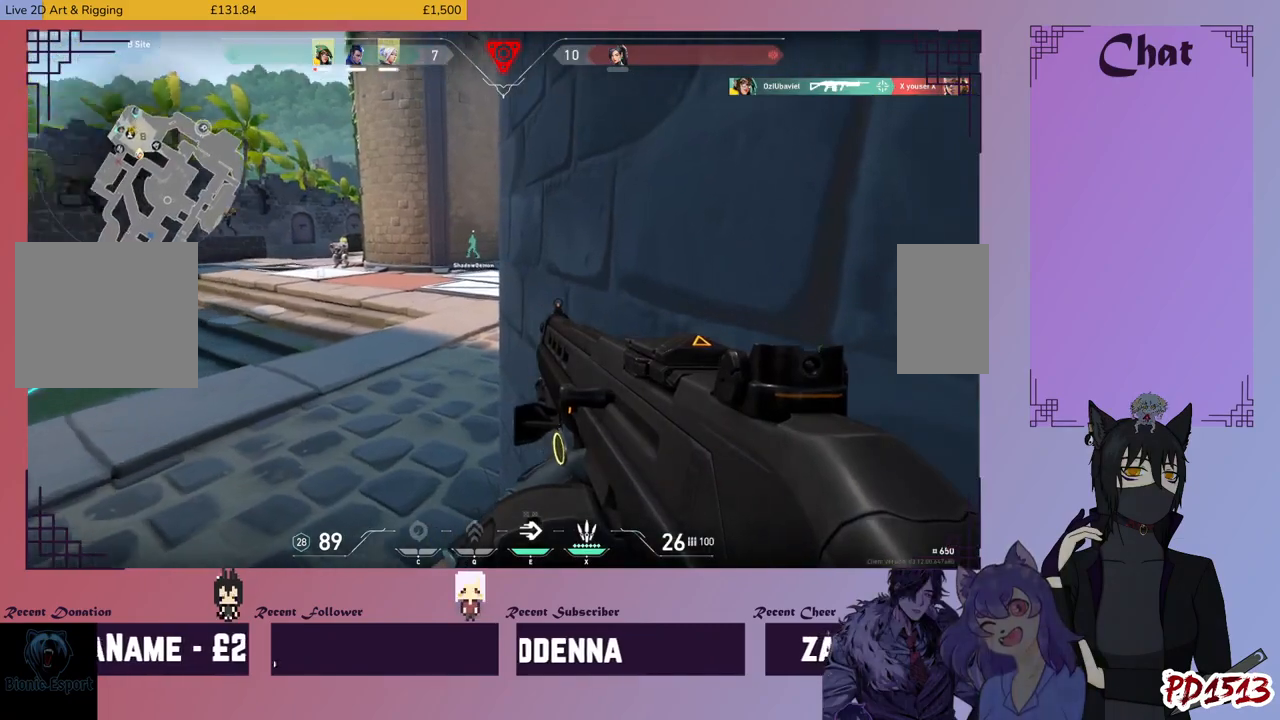
{"keys": ["w"], "mouse": [], "events": [[466, "w", "down"]]}
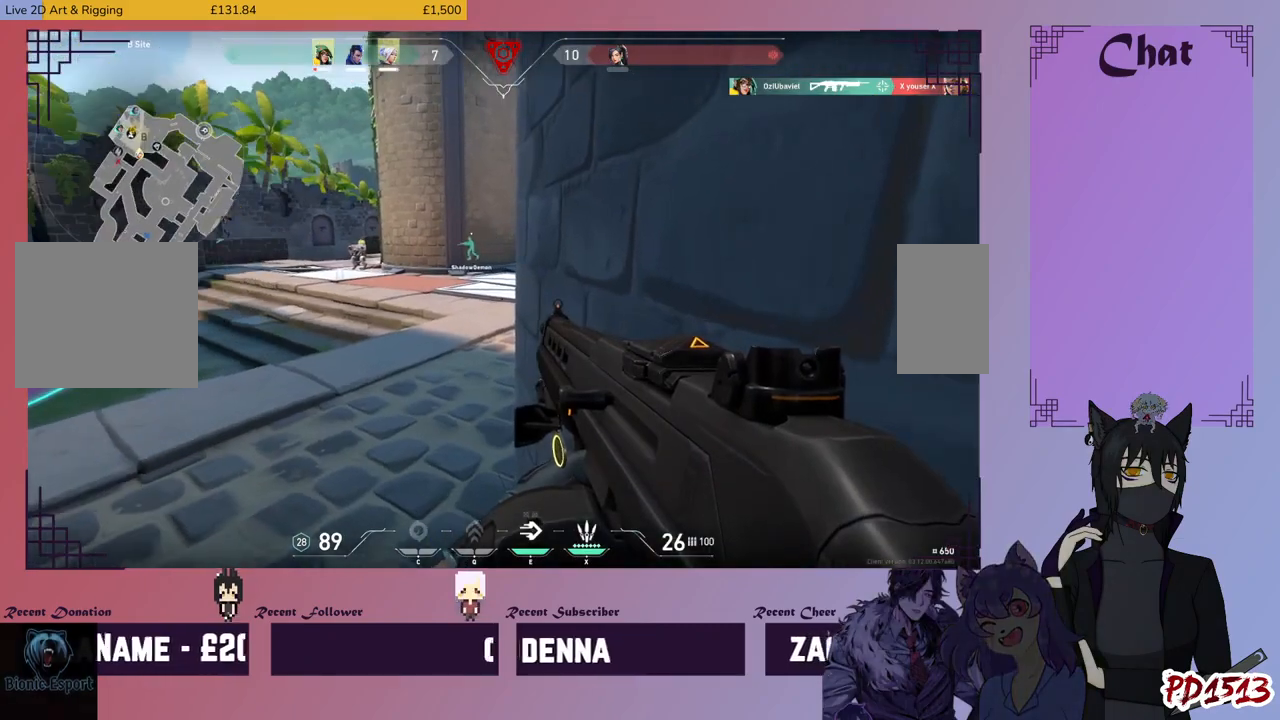
{"keys": ["w"], "mouse": [], "events": [[200, "w", "up"], [233, "a", "down"], [433, "a", "up"], [466, "w", "down"]]}
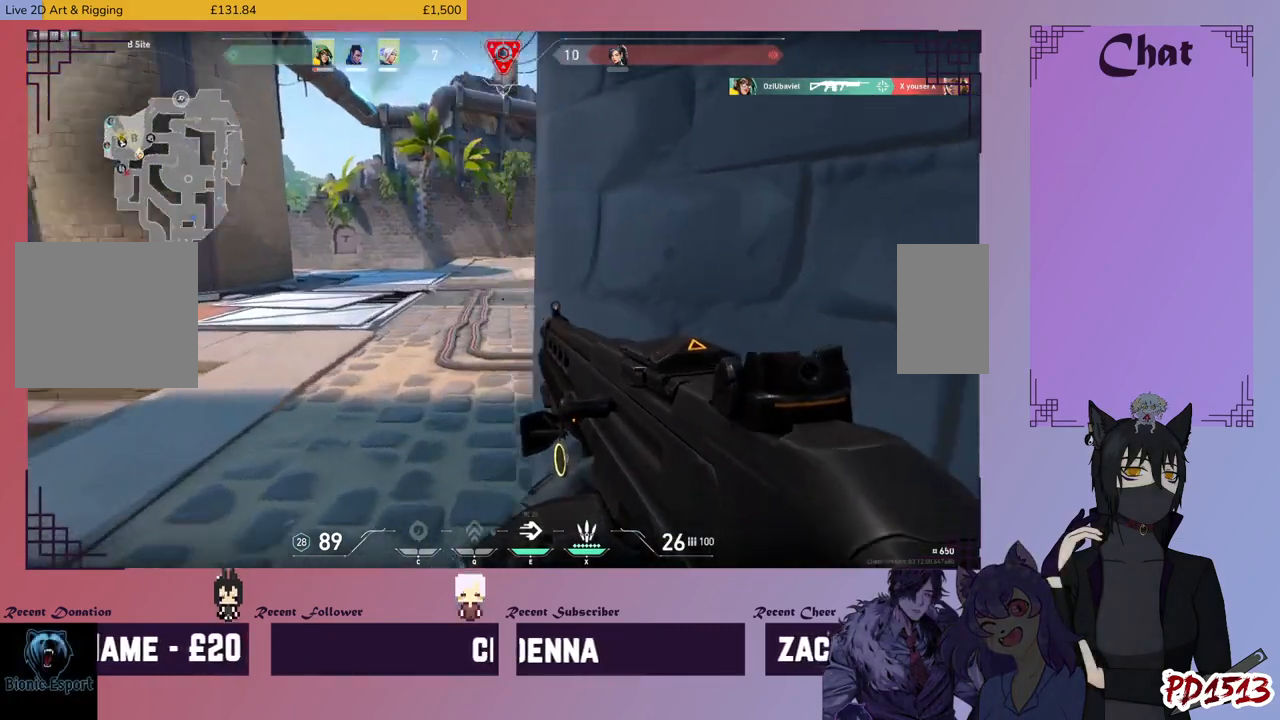
{"keys": ["w"], "mouse": []}
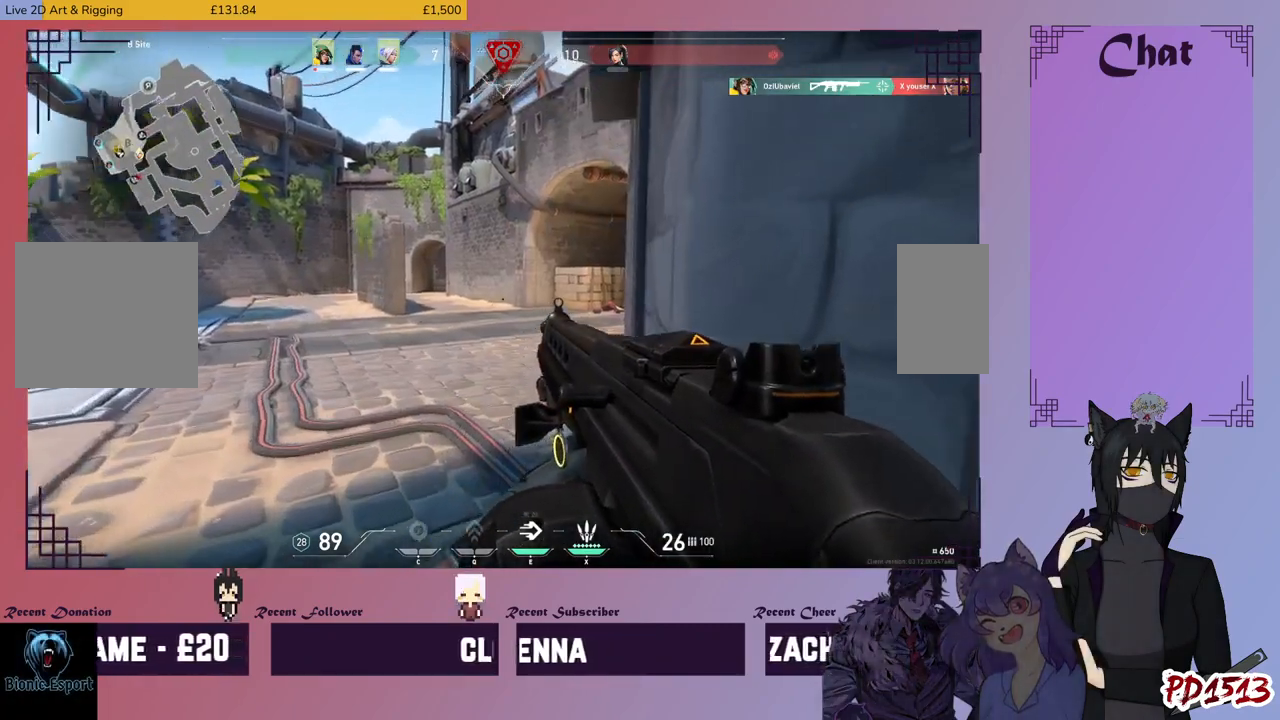
{"keys": [], "mouse": [], "events": [[133, "w", "up"], [266, "a", "down"], [333, "mouse_right", "down"], [366, "a", "up"], [500, "mouse_right", "up"]]}
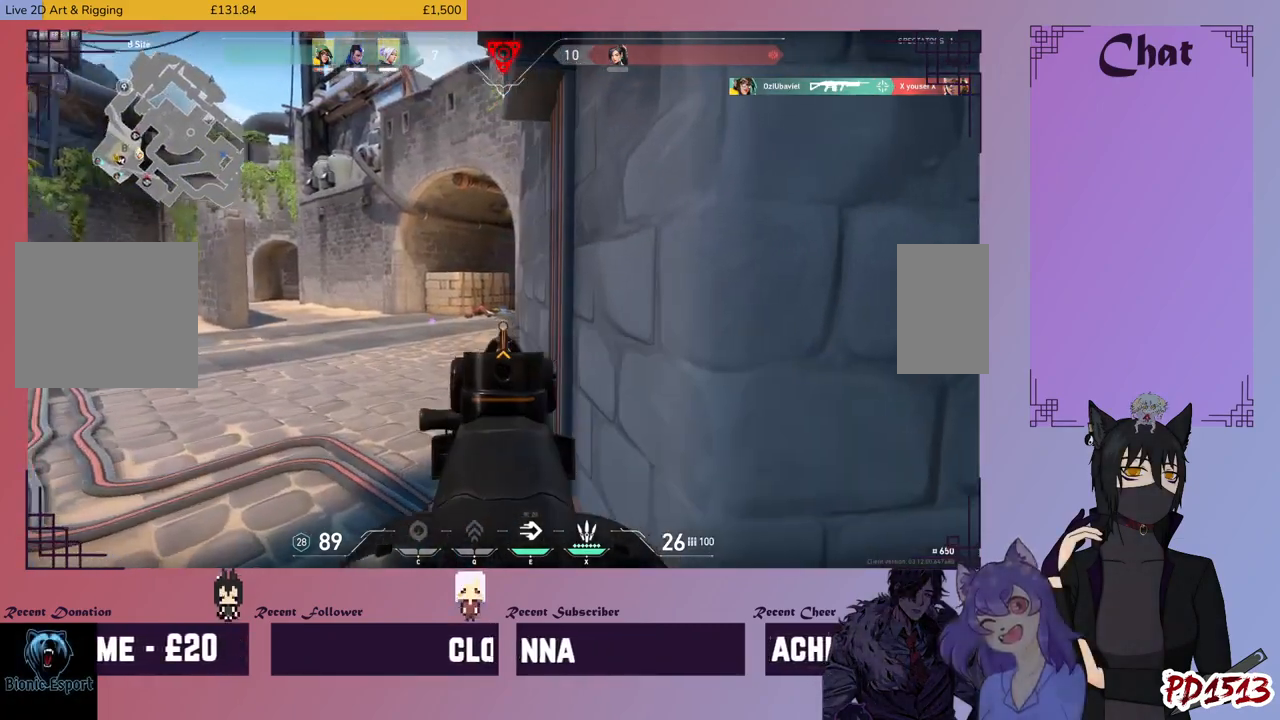
{"keys": [], "mouse": [], "events": [[266, "mouse_right", "down"], [400, "mouse_right", "up"]]}
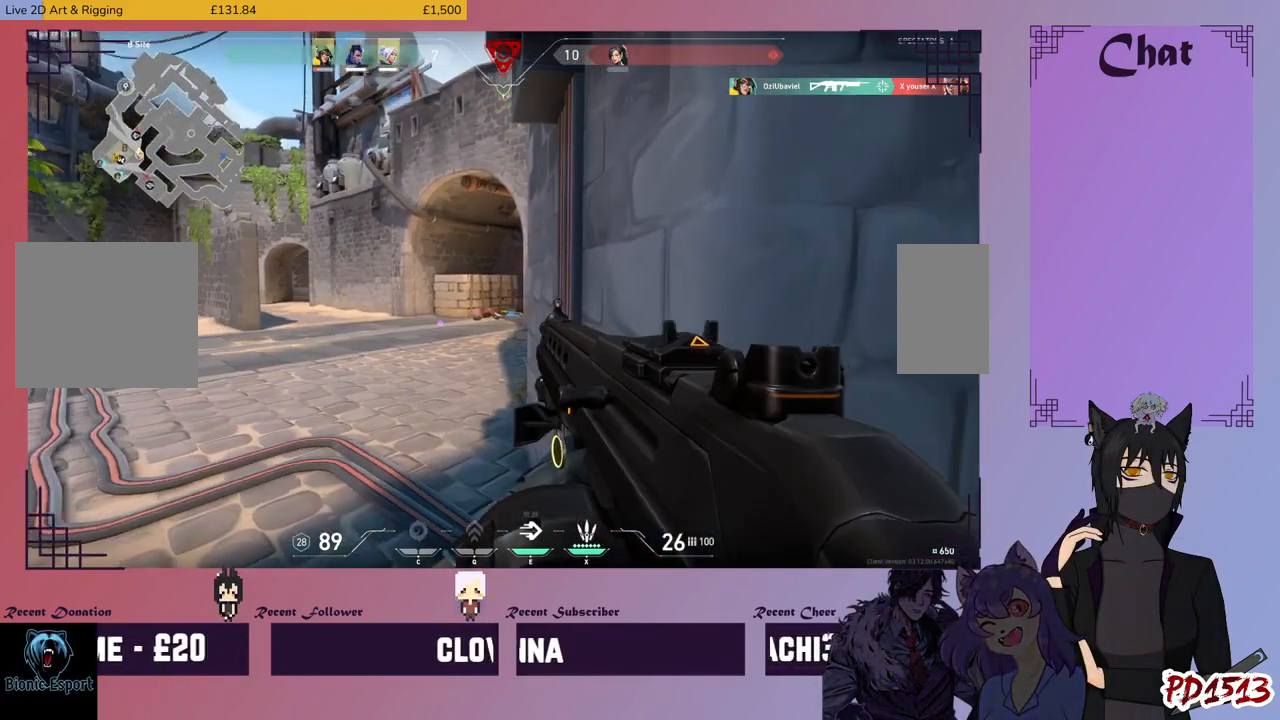
{"keys": ["a"], "mouse": [], "events": [[100, "d", "down"], [233, "d", "up"], [500, "a", "down"]]}
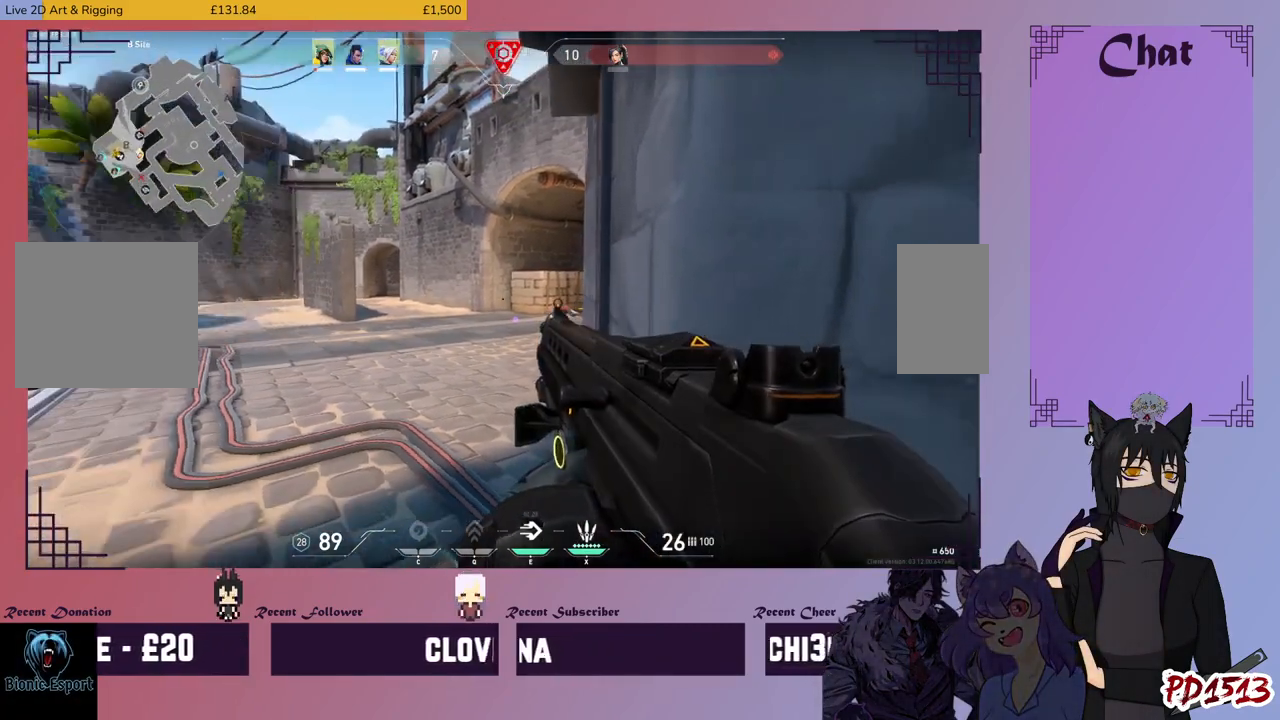
{"keys": ["w"], "mouse": [], "events": [[133, "a", "up"], [466, "w", "down"]]}
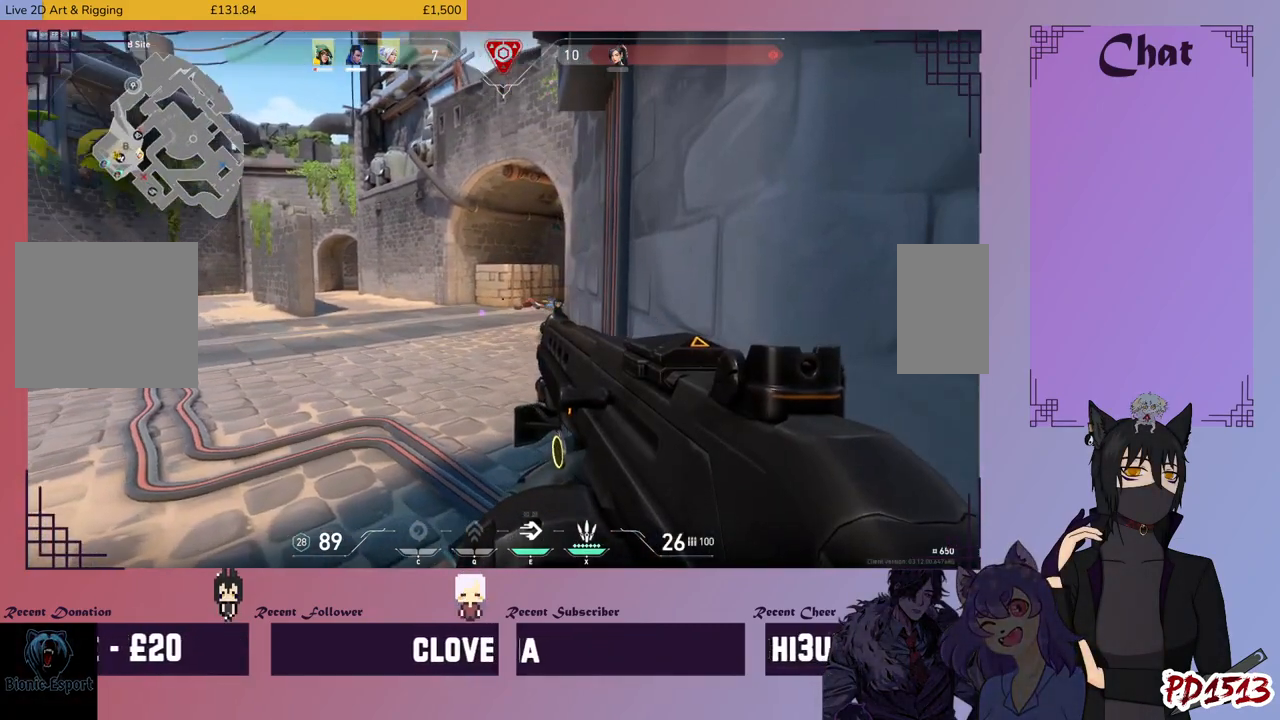
{"keys": ["shift", "w"], "mouse": [], "events": [[233, "shift", "down"]]}
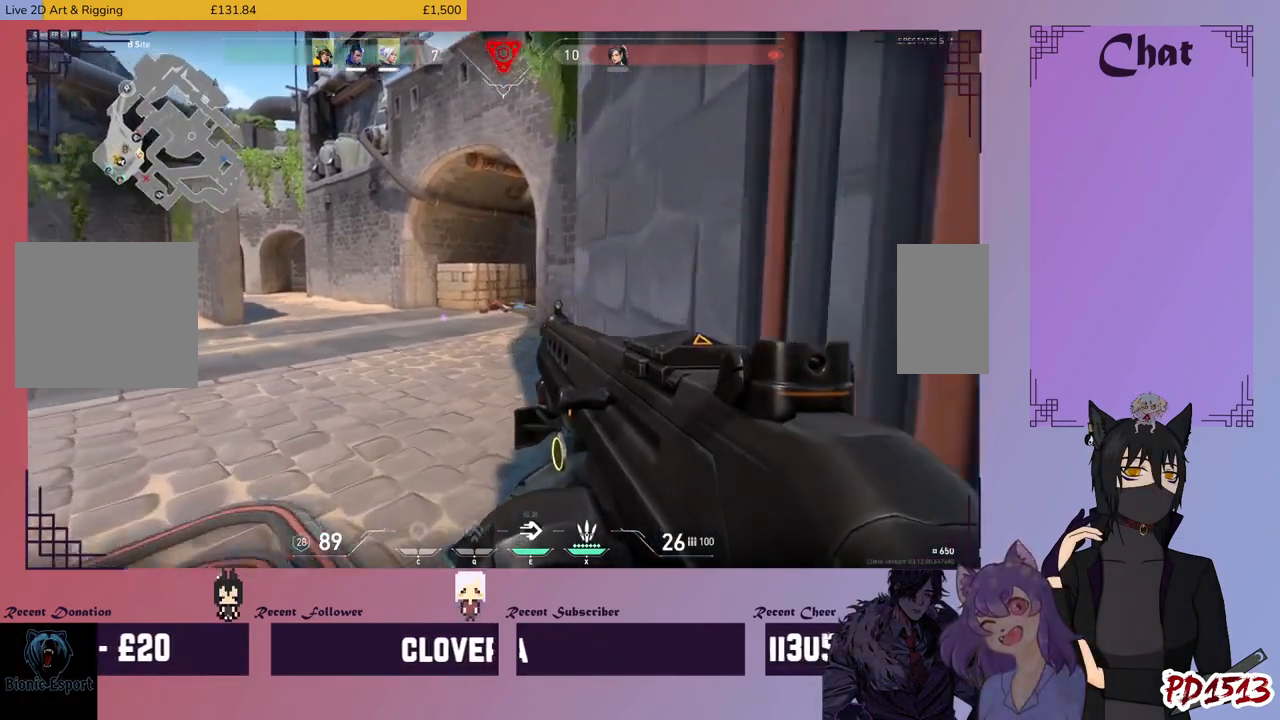
{"keys": ["shift", "w"], "mouse": [], "events": []}
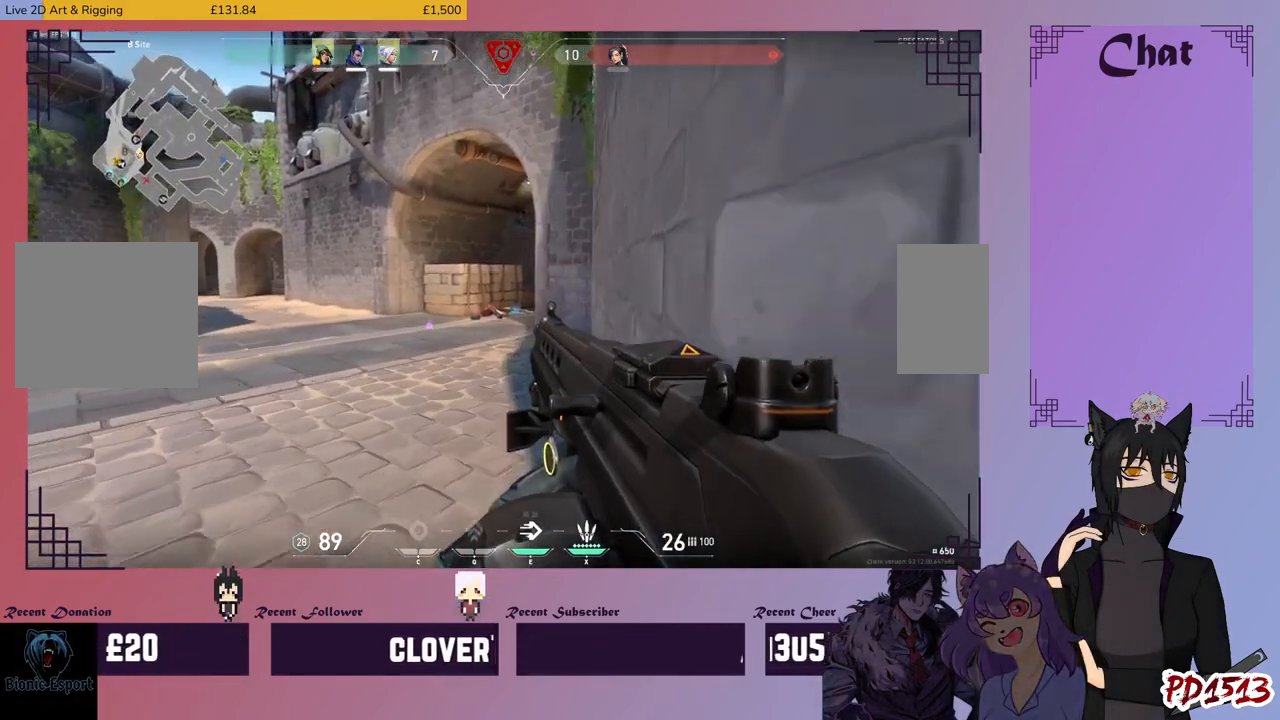
{"keys": ["shift", "w"], "mouse": [], "events": [[266, "d", "down"], [500, "d", "up"]]}
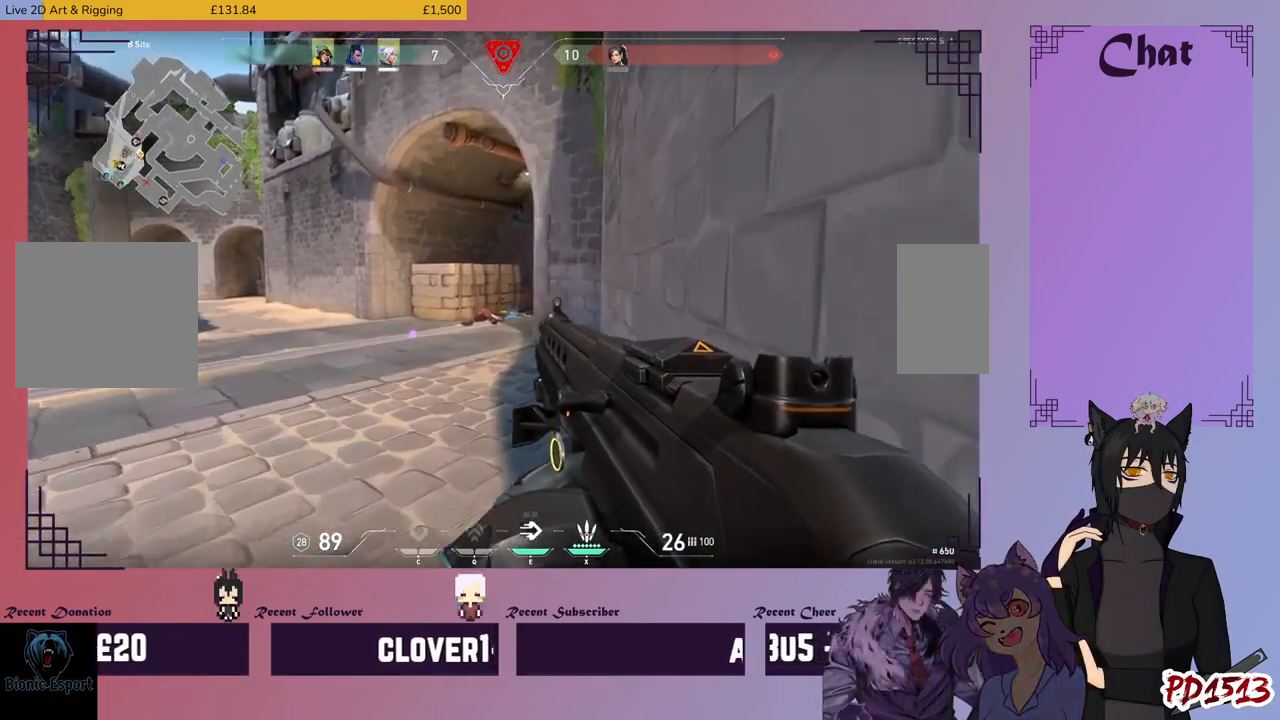
{"keys": ["shift", "w"], "mouse": [], "events": []}
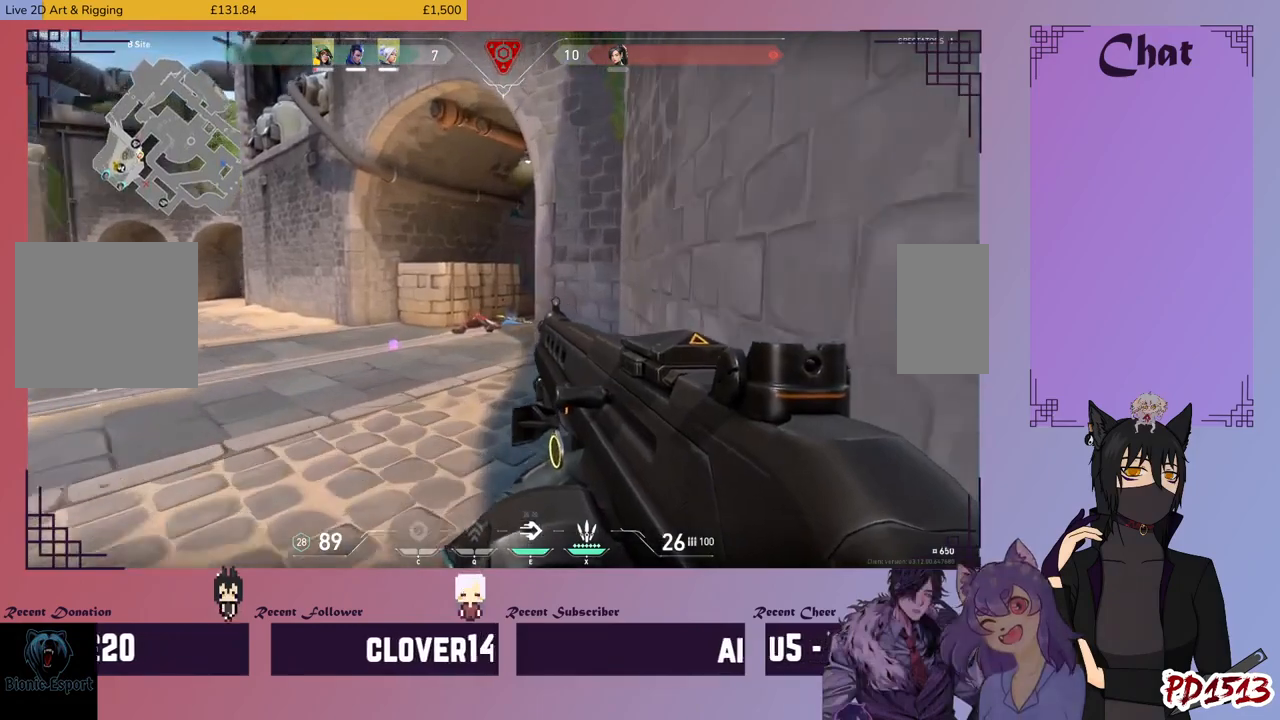
{"keys": ["shift", "w"], "mouse": [], "events": [[100, "d", "down"], [366, "d", "up"]]}
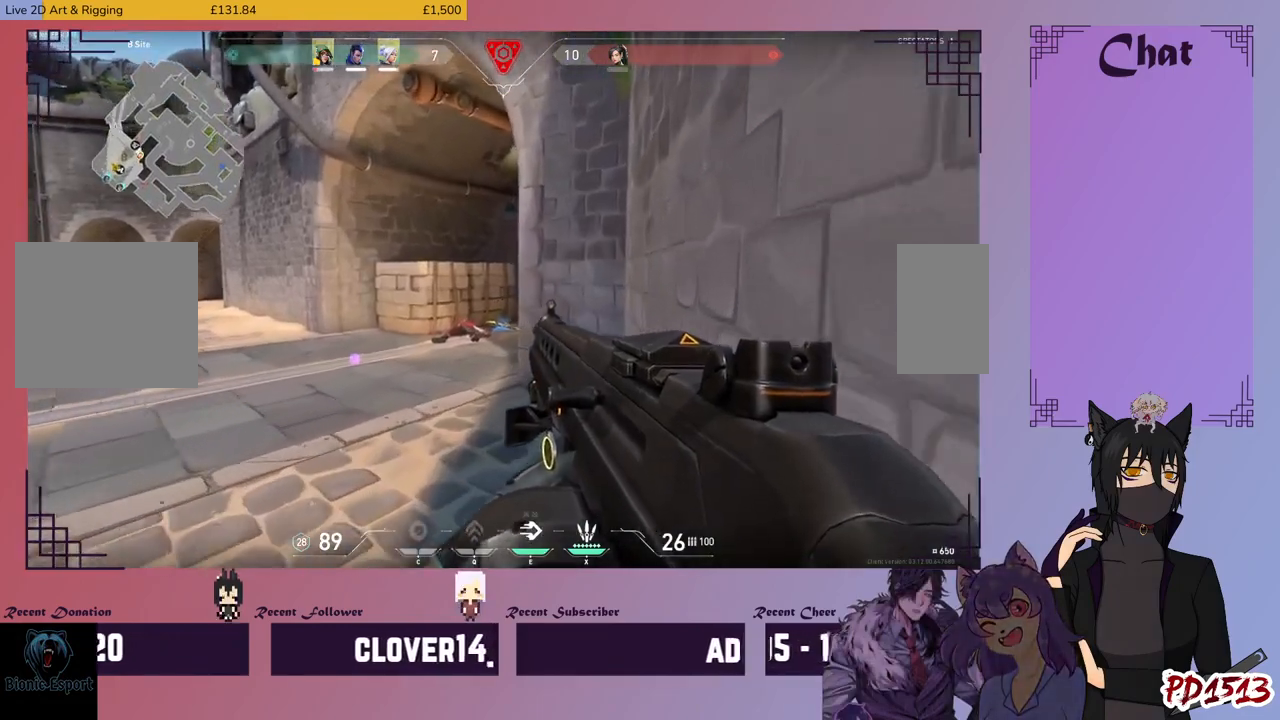
{"keys": ["shift", "w"], "mouse": [], "events": []}
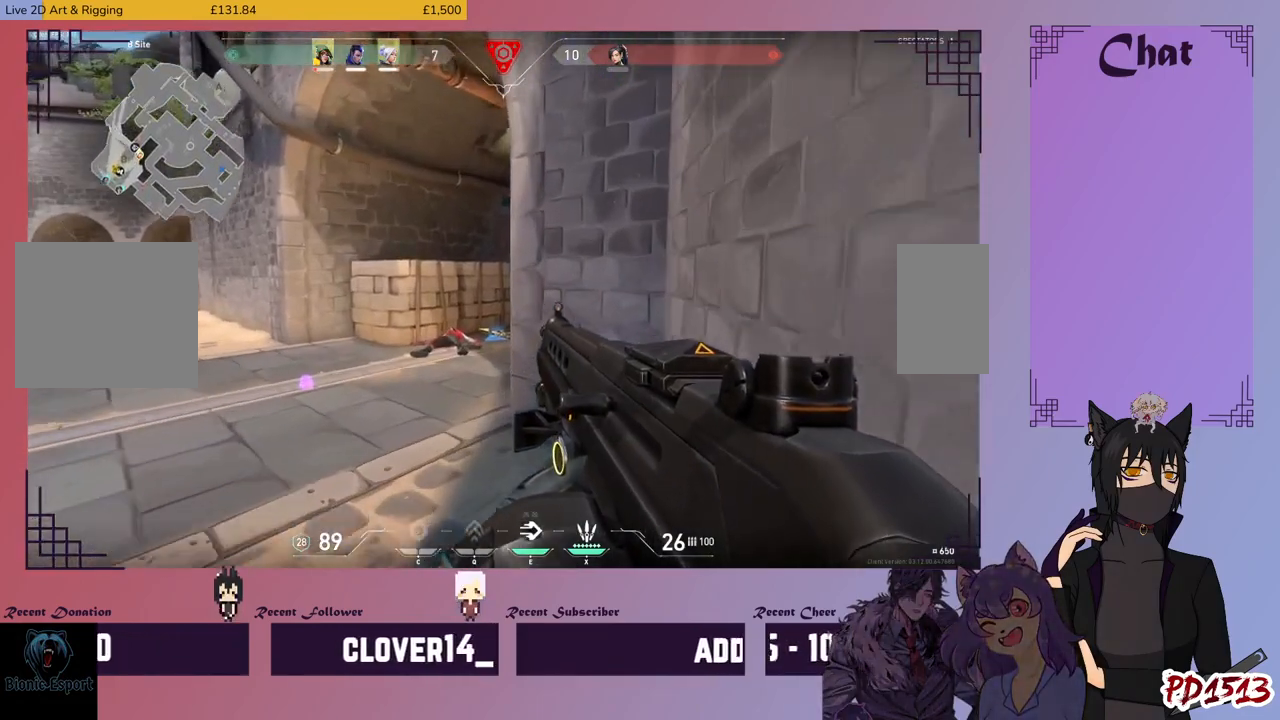
{"keys": ["a", "shift", "w"], "mouse": [], "events": [[433, "a", "down"]]}
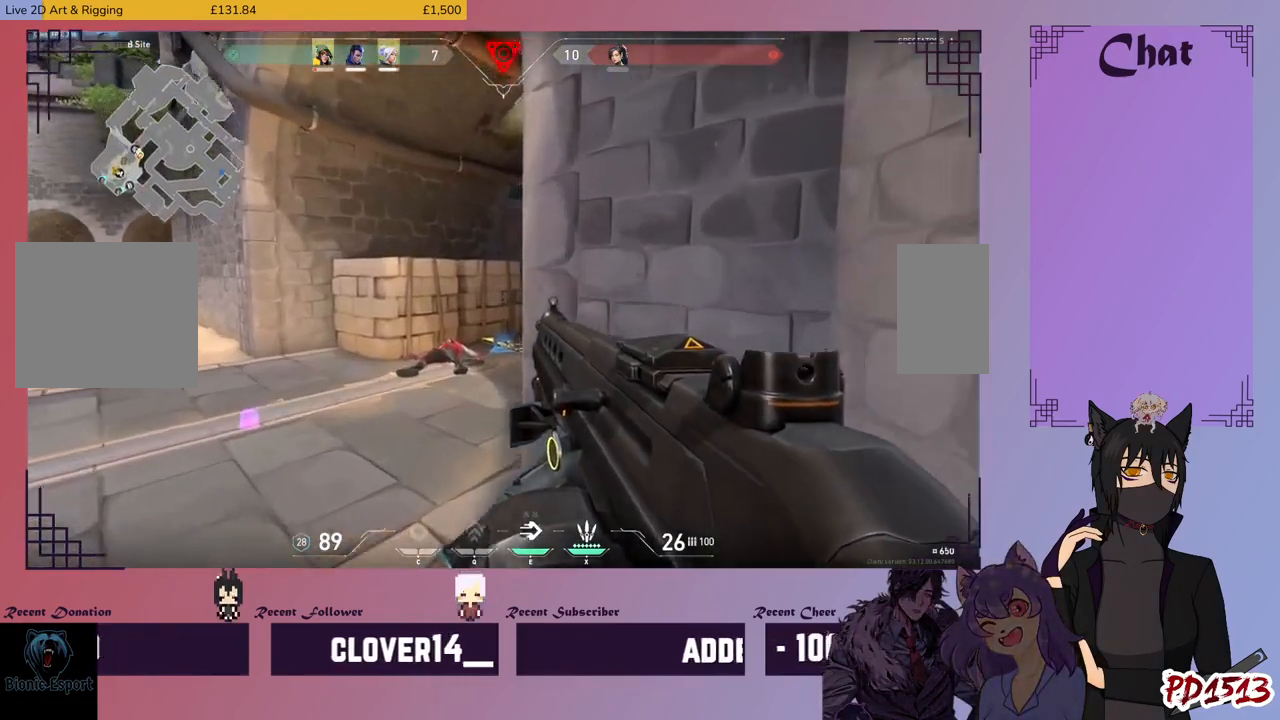
{"keys": ["a", "shift", "w"], "mouse": [], "events": [[33, "w", "up"], [333, "w", "down"]]}
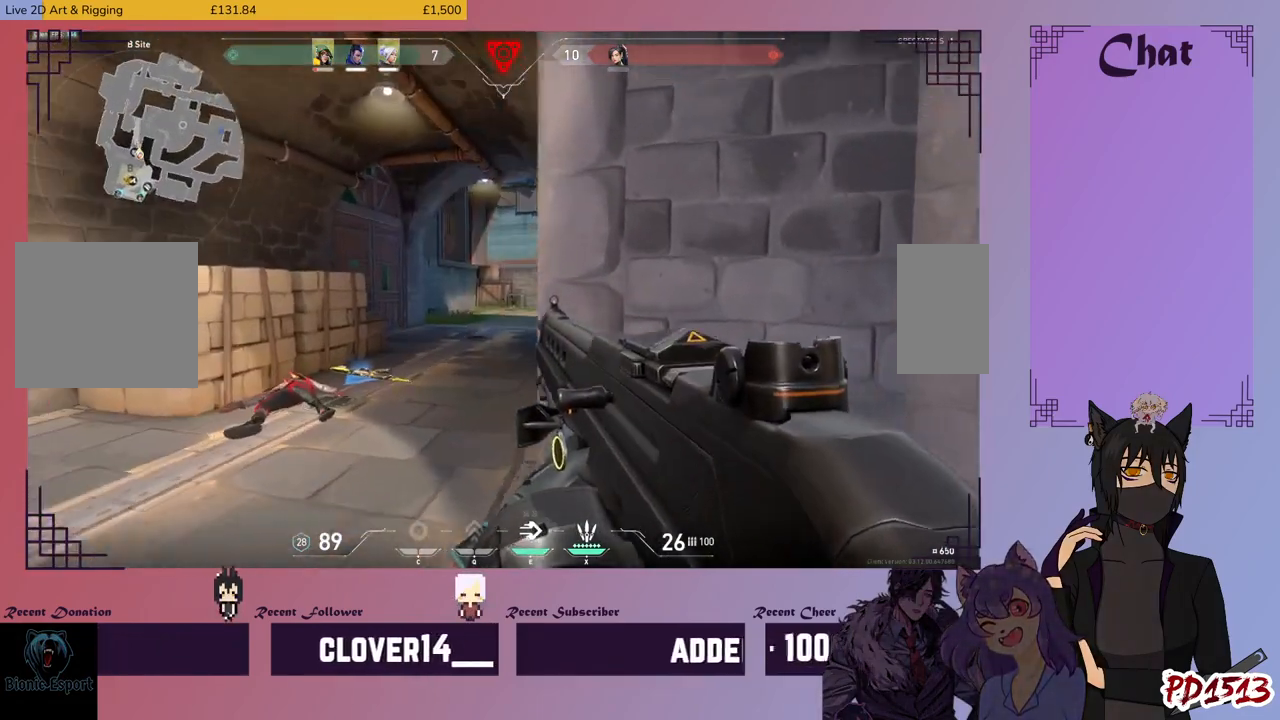
{"keys": ["shift", "w"], "mouse": [], "events": [[166, "a", "up"]]}
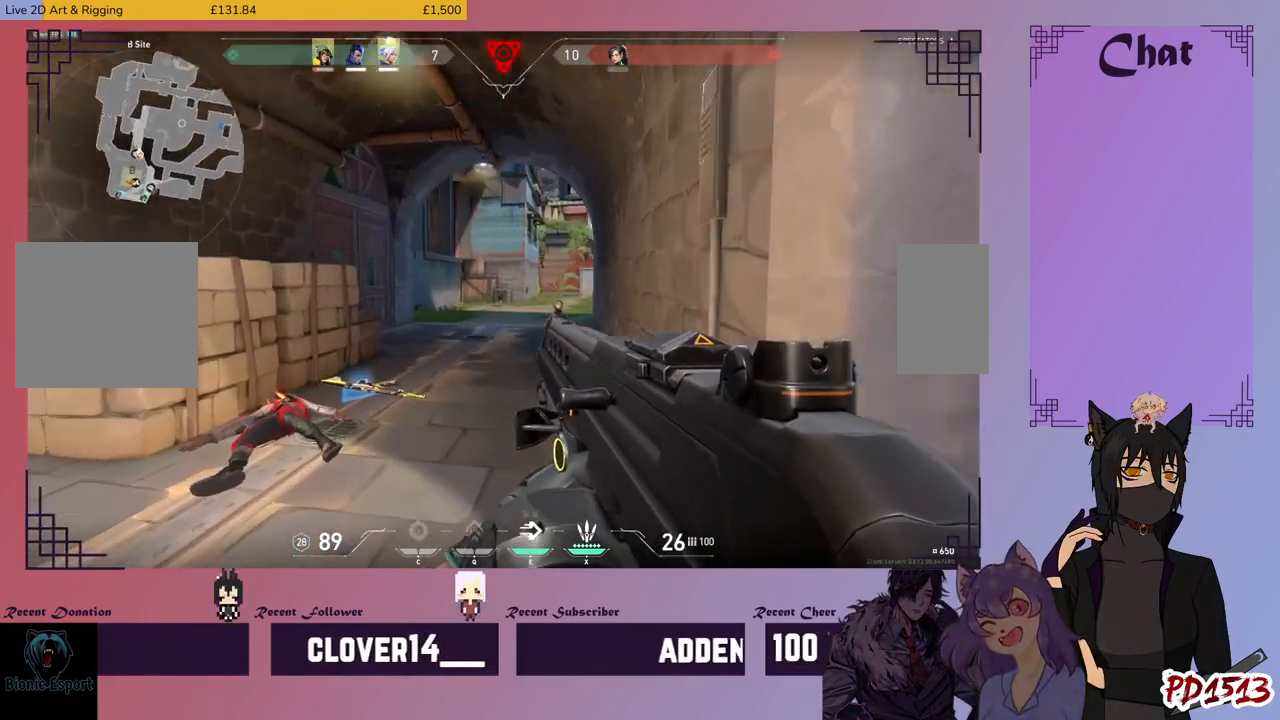
{"keys": ["shift", "w"], "mouse": [], "events": []}
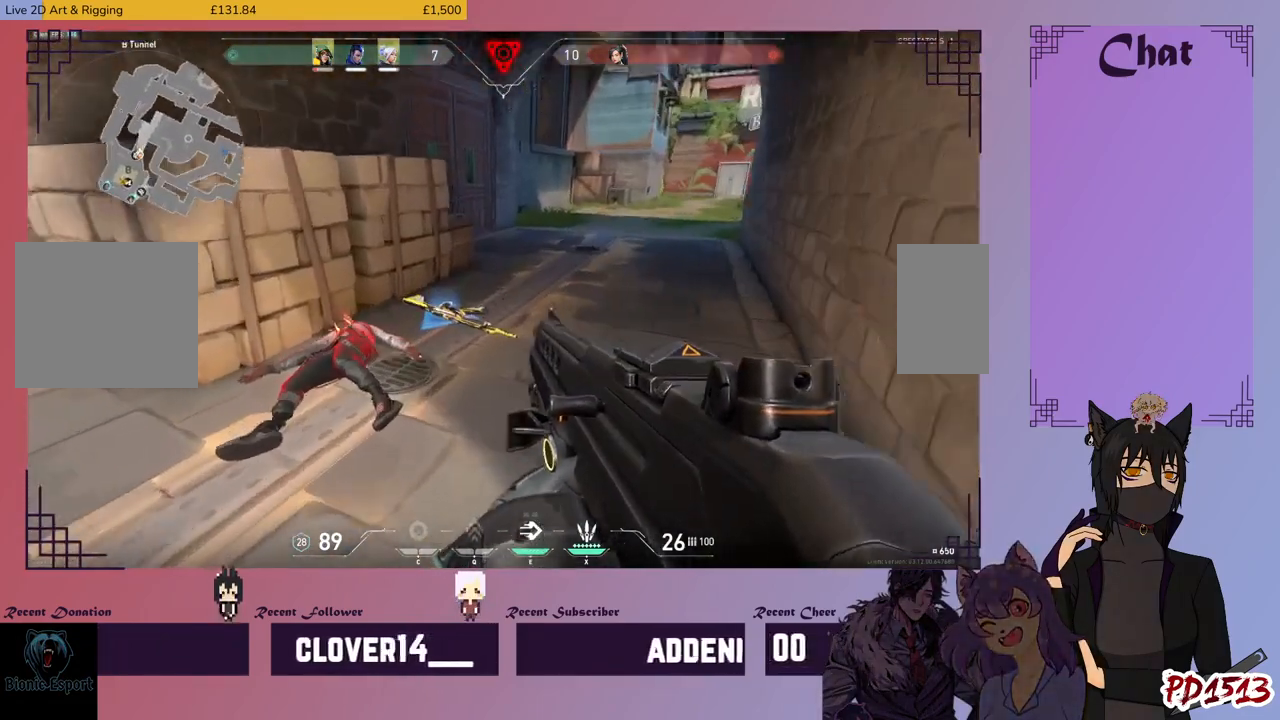
{"keys": ["shift", "w"], "mouse": [], "events": [[266, "f", "down"], [333, "f", "up"], [433, "f", "down"], [500, "f", "up"]]}